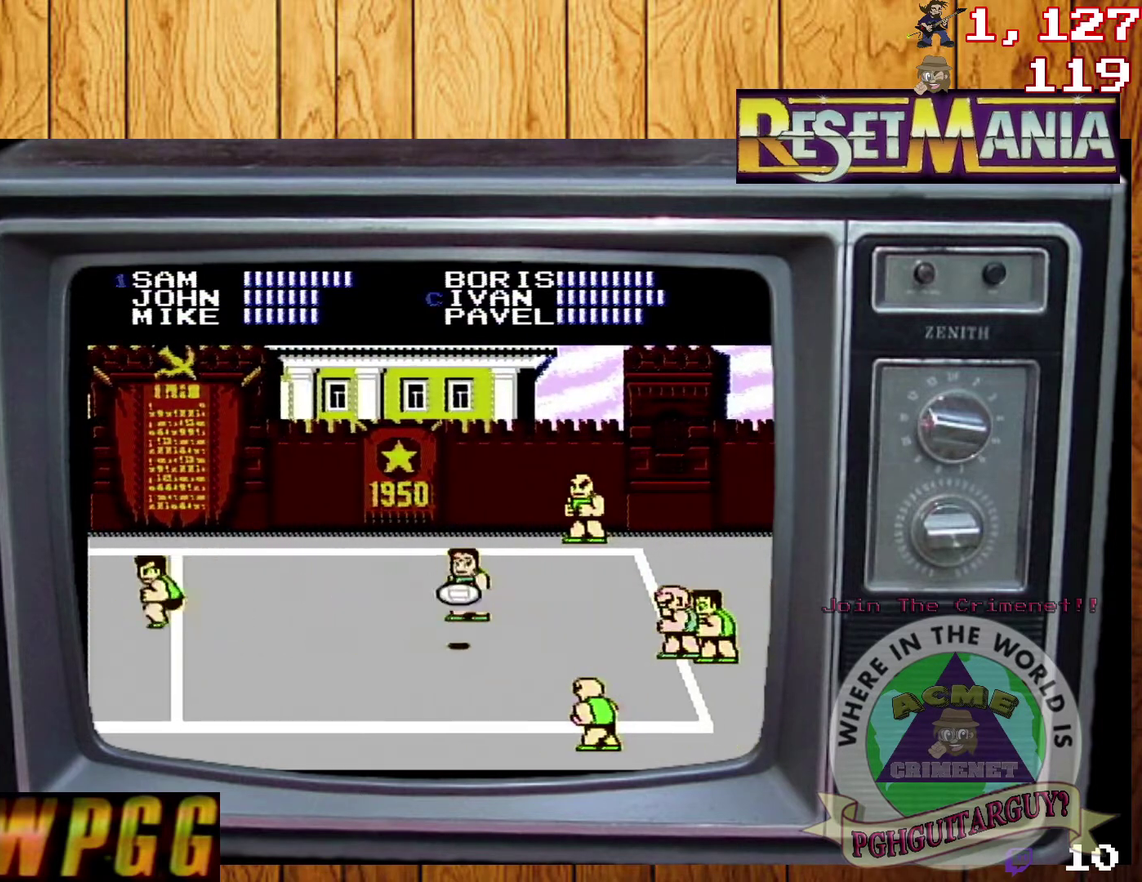
Gameplay with a controller (Nintendo layout); each line is a JSON object with the inputs held at the frame after it. "events" lists button and stick changes between this image and that frame as [ms after this image, input, new state], when the widget could be followed in between. Not read: L3 R3.
{"buttons": [], "events": [[67, "DPAD_DOWN", "down"], [234, "DPAD_DOWN", "up"]]}
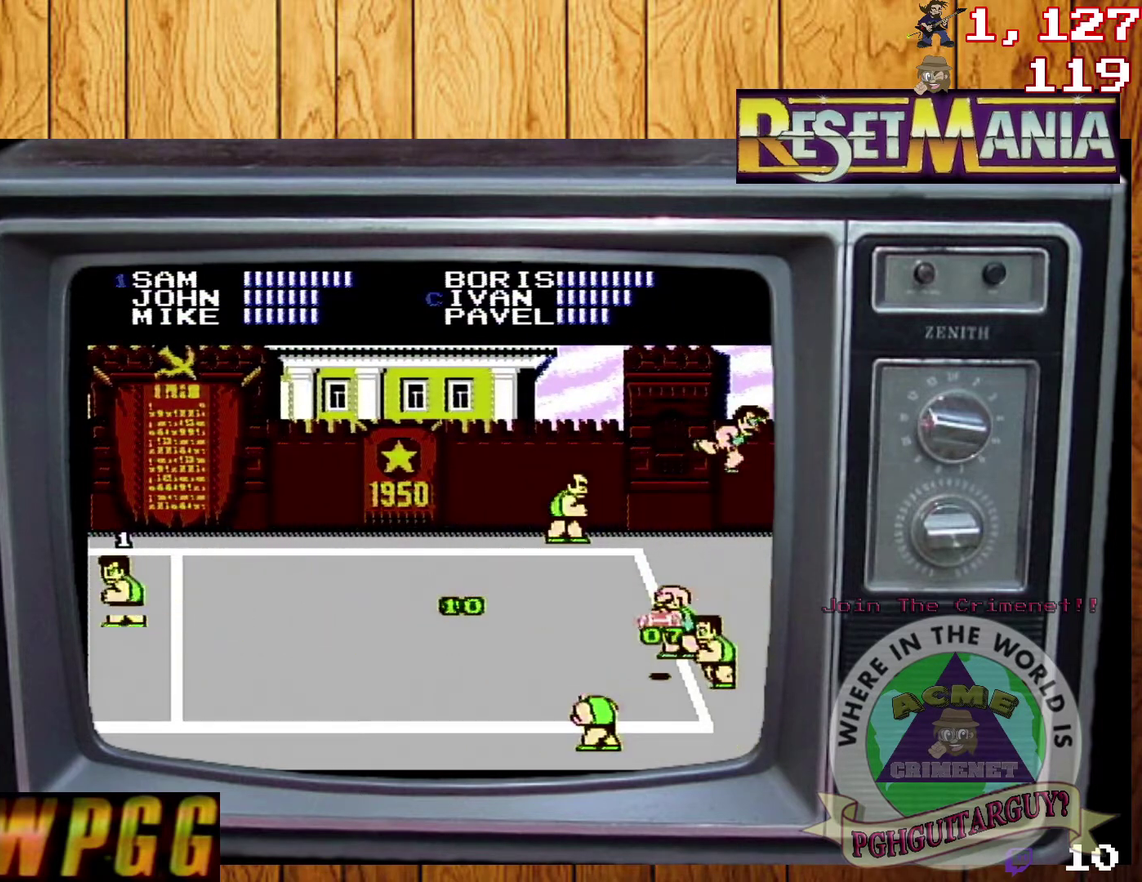
{"buttons": [], "events": [[67, "A", "down"], [267, "A", "up"], [400, "A", "down"], [467, "A", "up"]]}
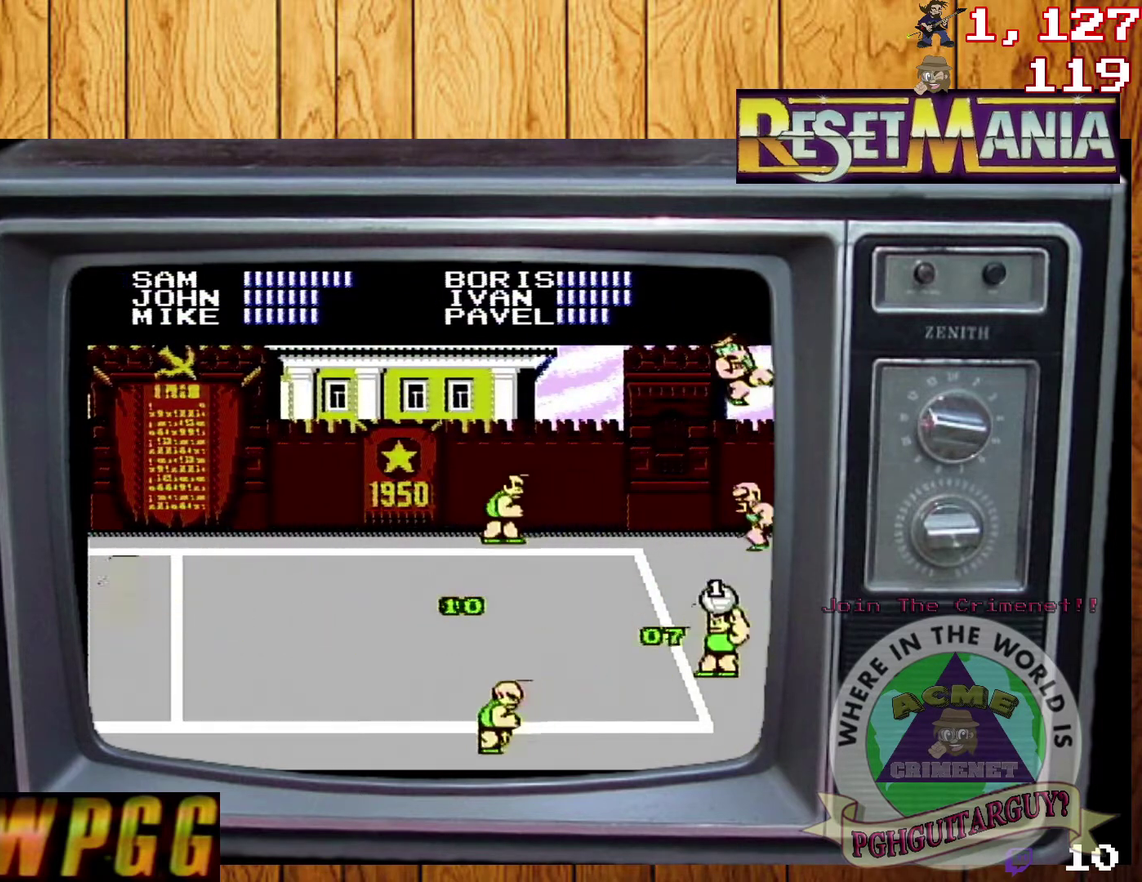
{"buttons": [], "events": [[34, "A", "down"], [234, "A", "up"]]}
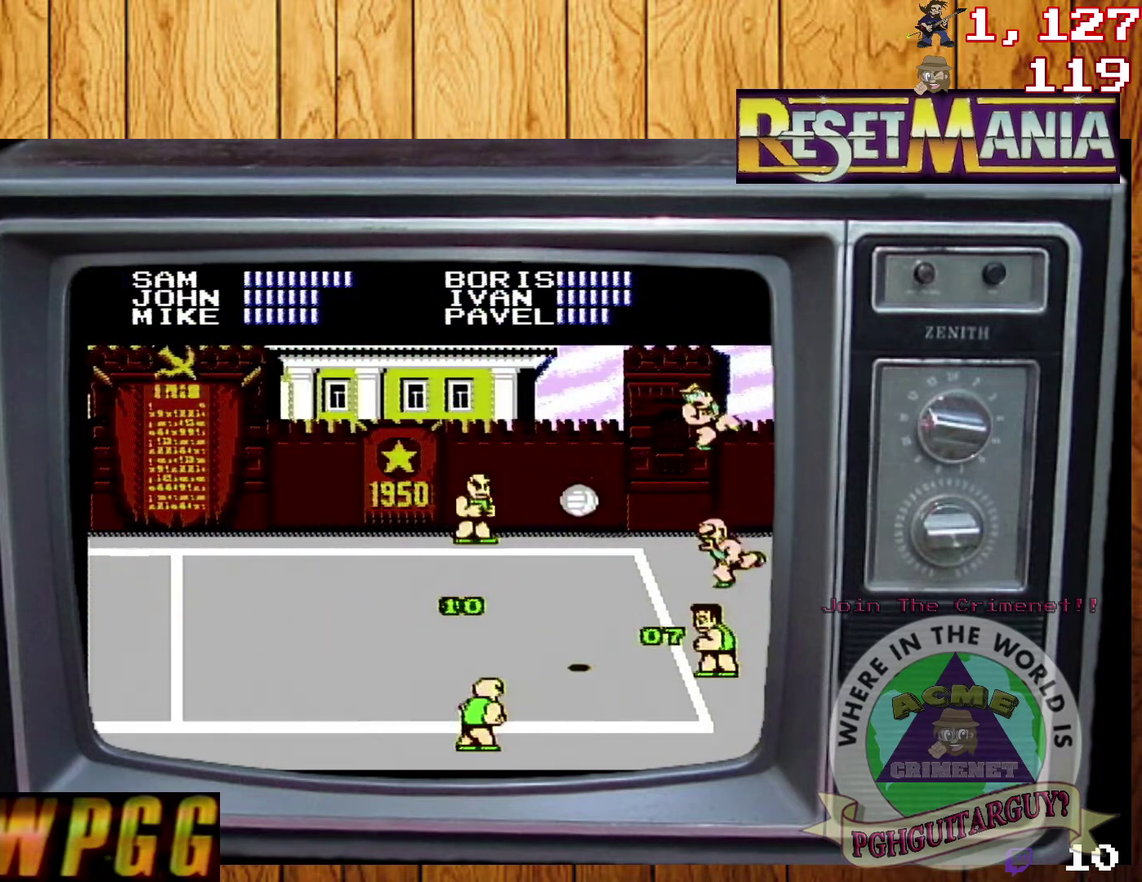
{"buttons": [], "events": []}
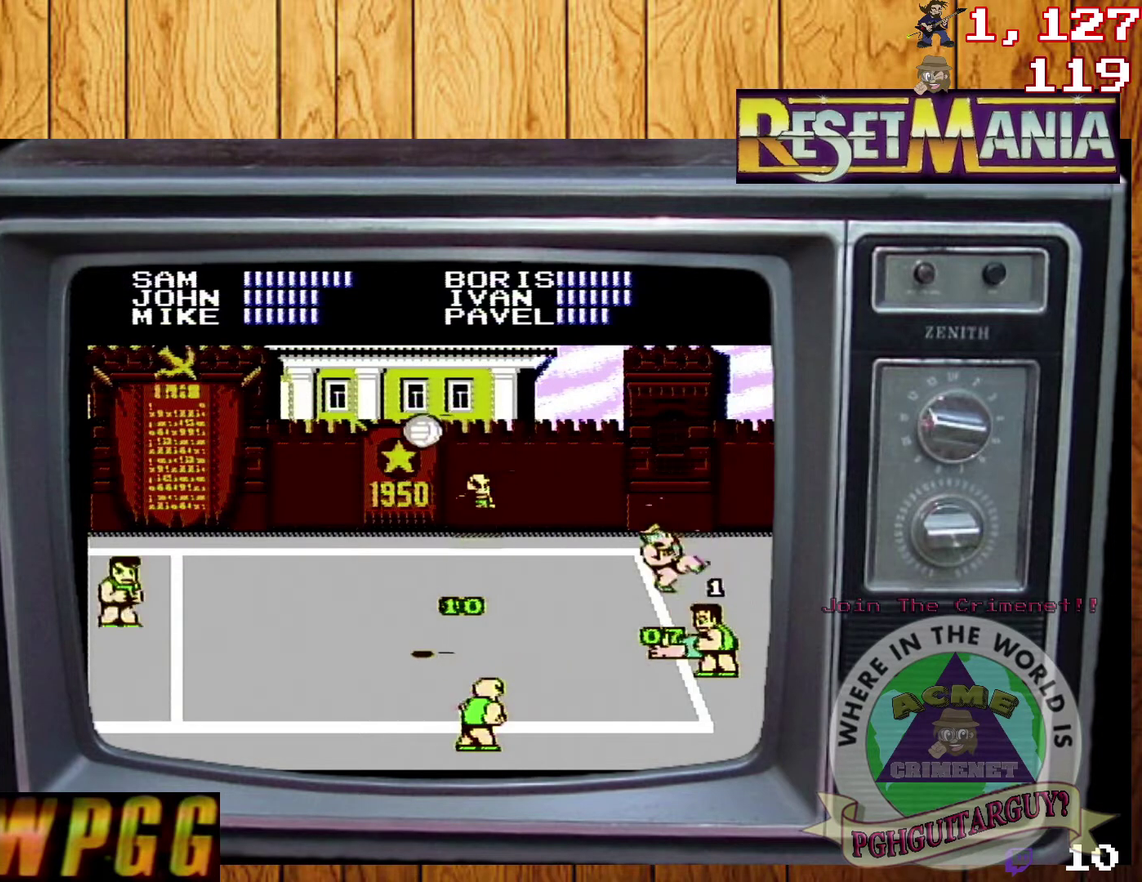
{"buttons": [], "events": []}
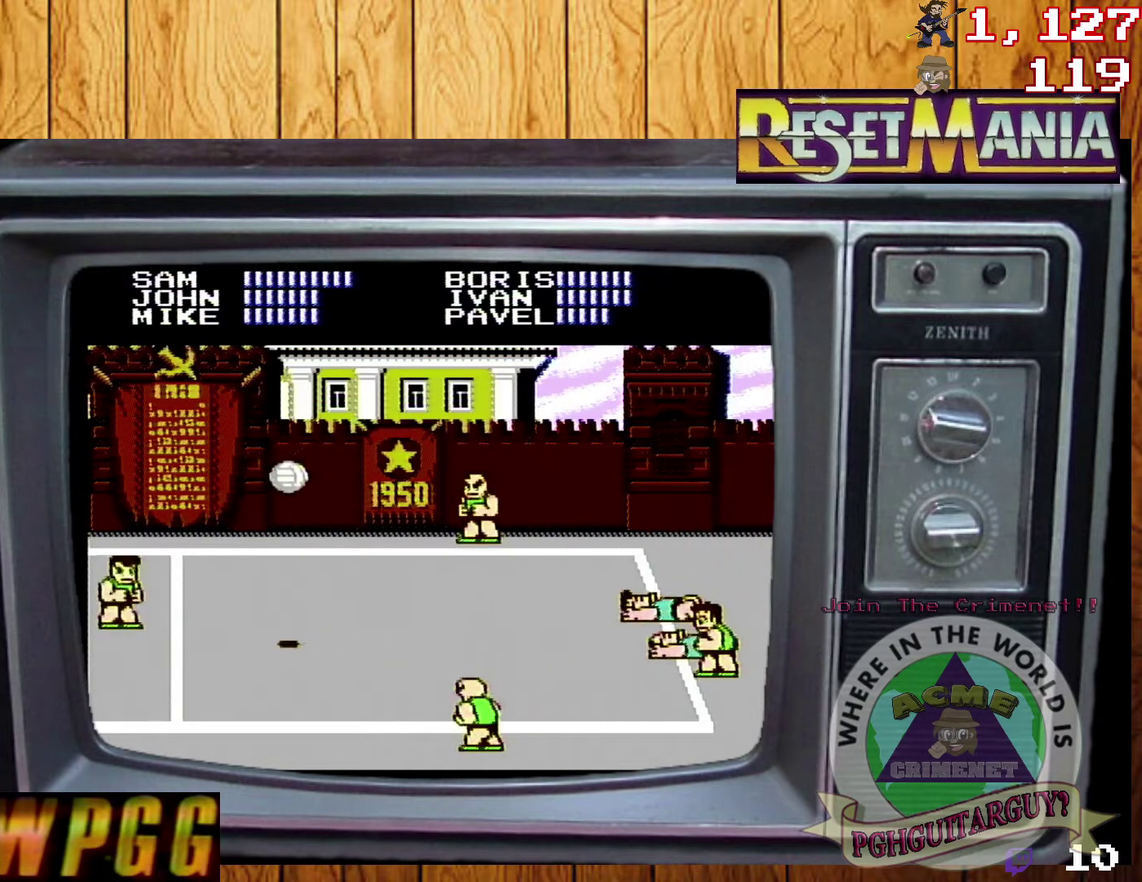
{"buttons": [], "events": [[267, "DPAD_LEFT", "down"], [500, "DPAD_LEFT", "up"]]}
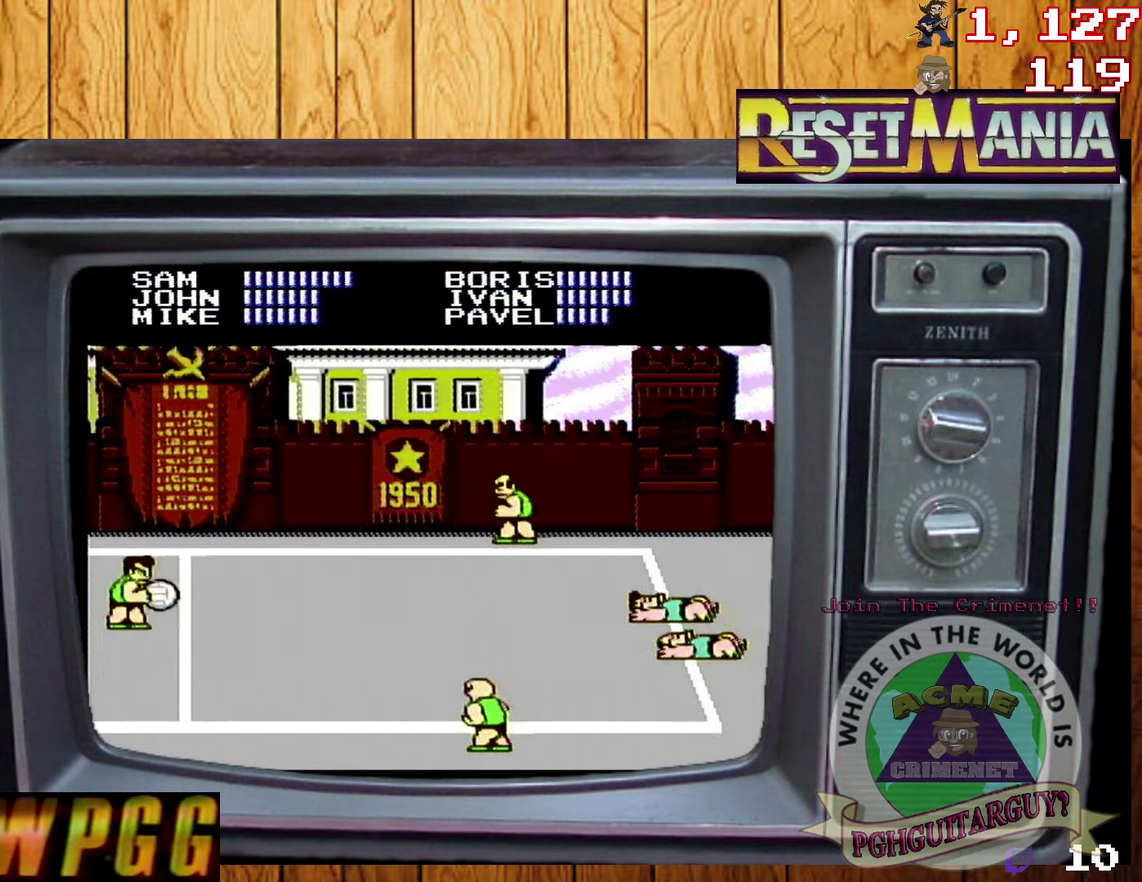
{"buttons": [], "events": [[167, "DPAD_LEFT", "down"], [334, "DPAD_LEFT", "up"]]}